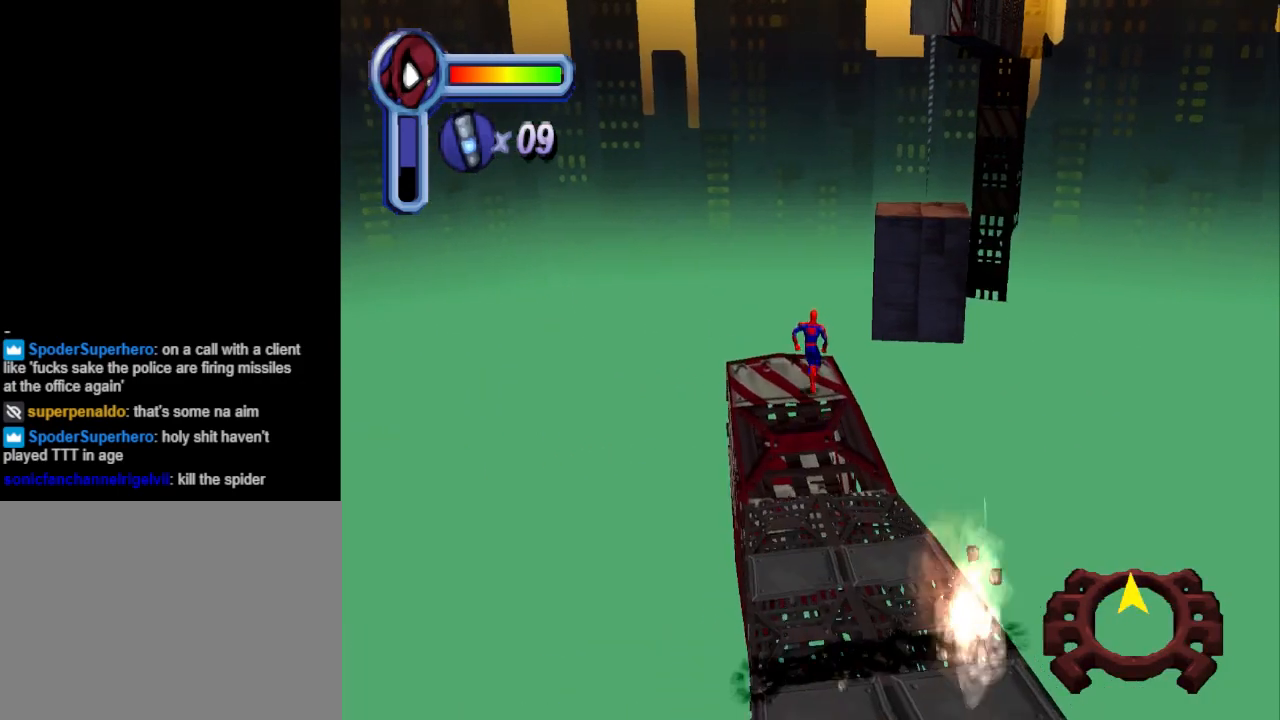
Gameplay with a controller (PlayStation layout); each line is a JSON object with the inputs held at the frame after it. "events" lists button and stick changes between this image and that frame as [ms after this image, input, new state], when the widget could be followed in between. Not read: L2 R2 left_stick right_stick.
{"buttons": ["CROSS", "DPAD_UP"], "events": [[200, "CROSS", "down"], [300, "DPAD_RIGHT", "down"], [433, "DPAD_RIGHT", "up"]]}
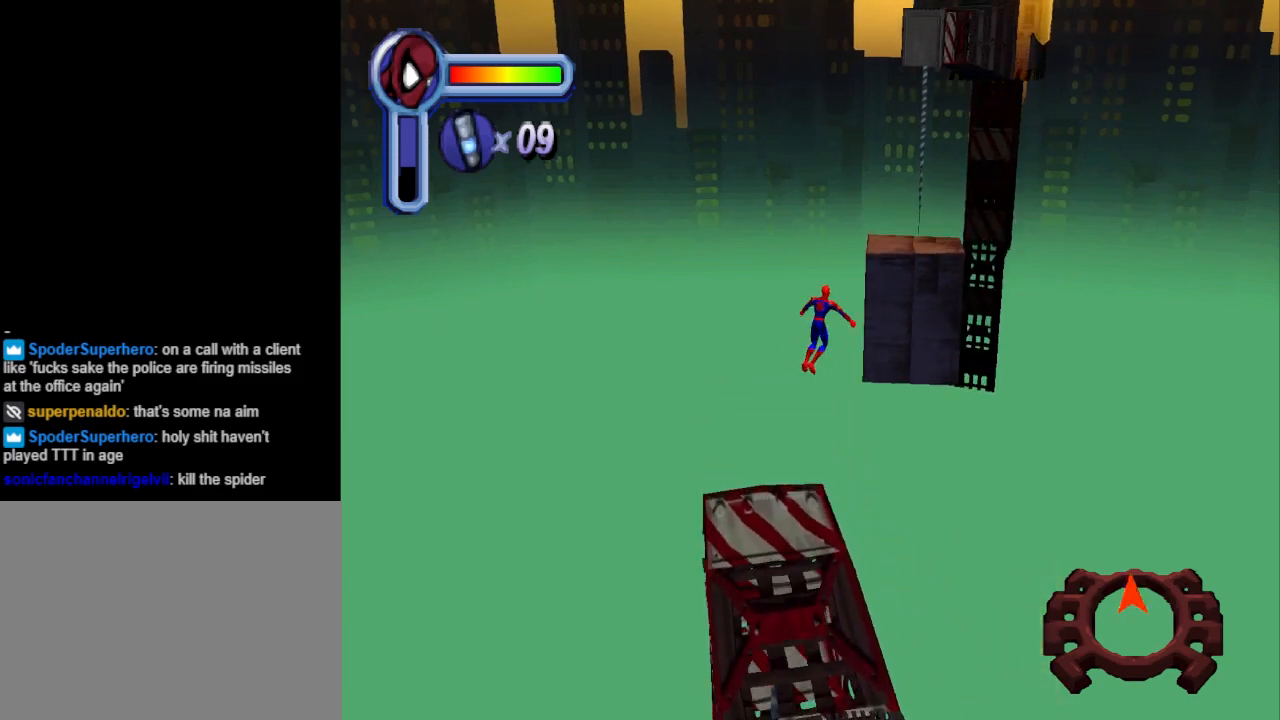
{"buttons": ["CROSS", "DPAD_UP", "DPAD_RIGHT"], "events": [[367, "DPAD_RIGHT", "down"]]}
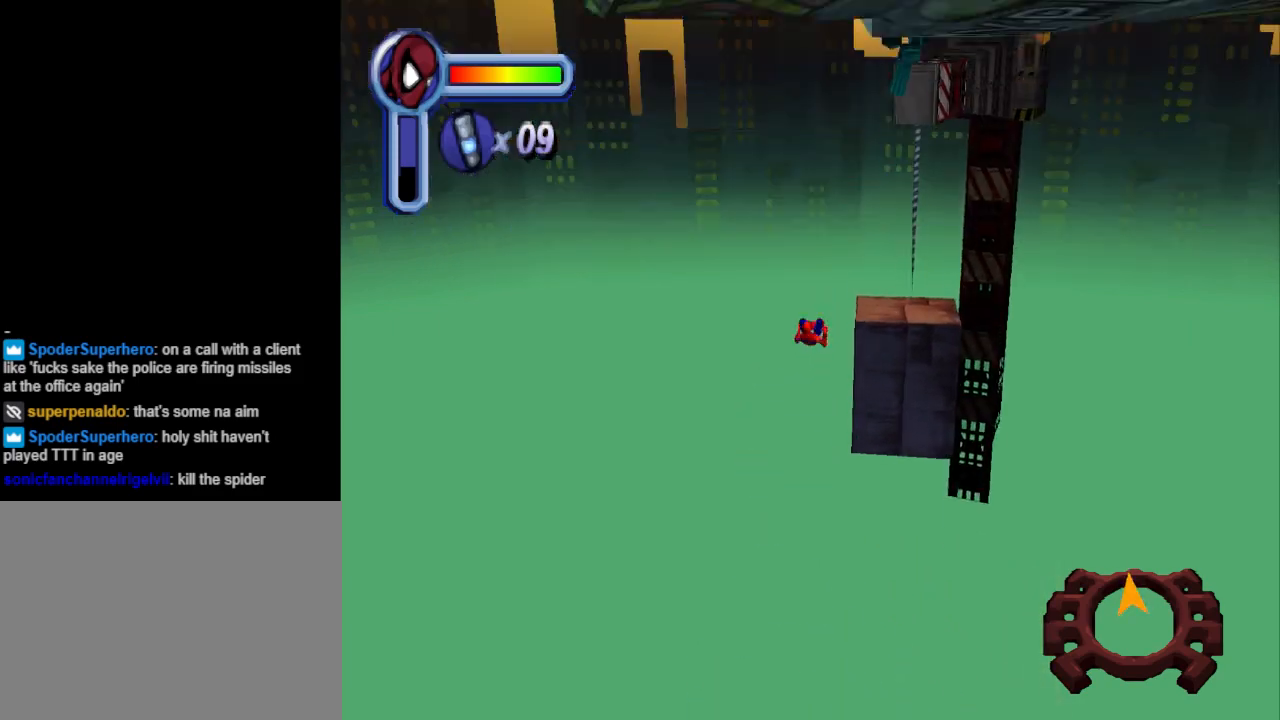
{"buttons": ["R1", "DPAD_UP"], "events": [[33, "CROSS", "up"], [100, "DPAD_RIGHT", "up"], [267, "R1", "down"]]}
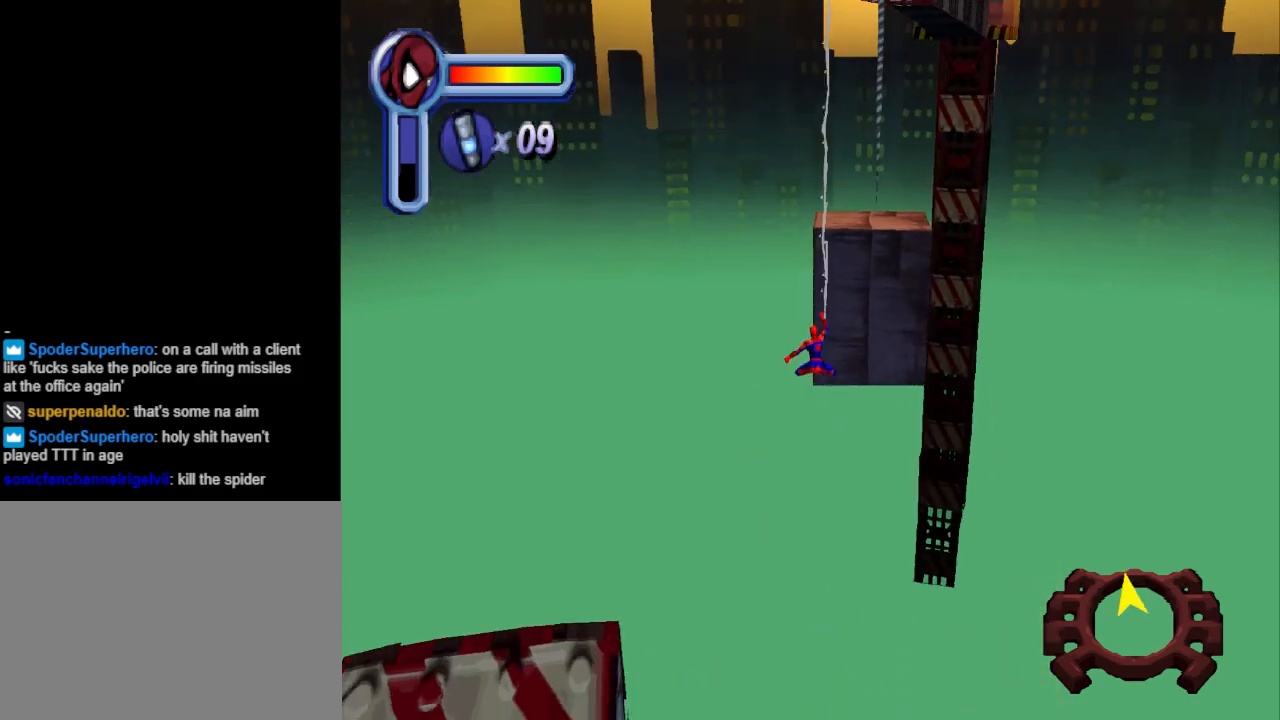
{"buttons": ["R1", "DPAD_UP"], "events": []}
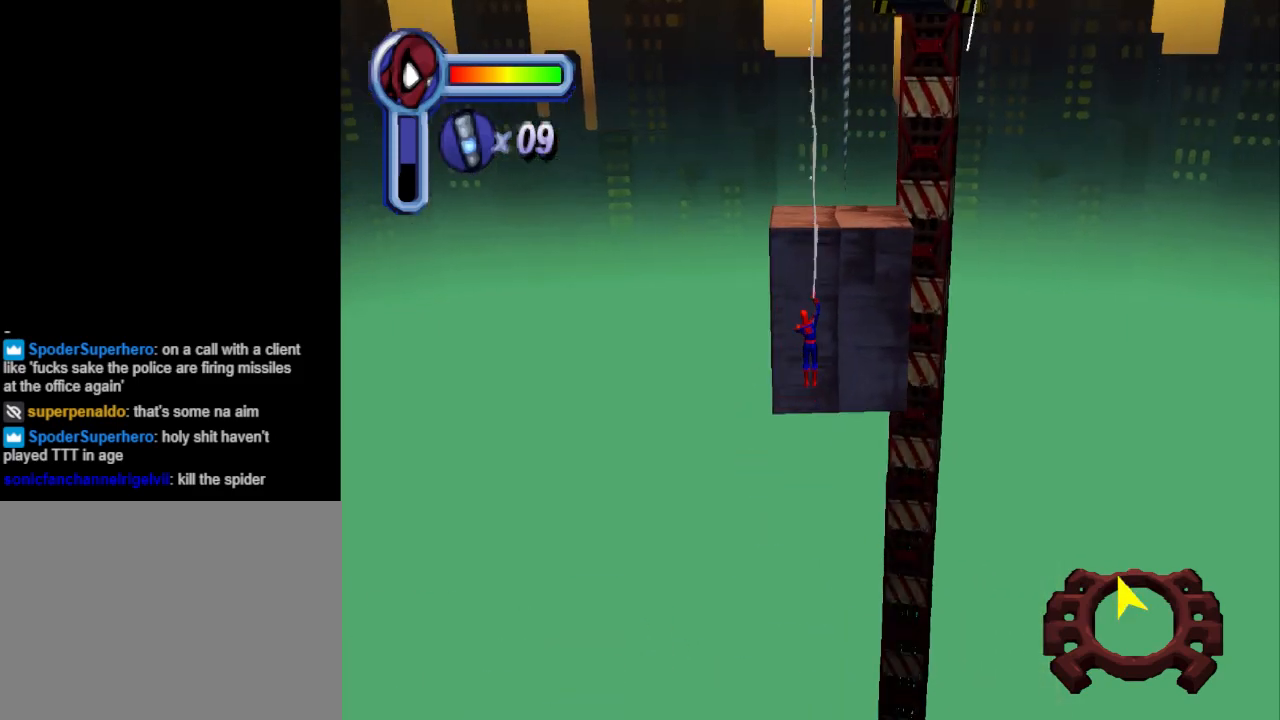
{"buttons": ["R1", "DPAD_UP"], "events": []}
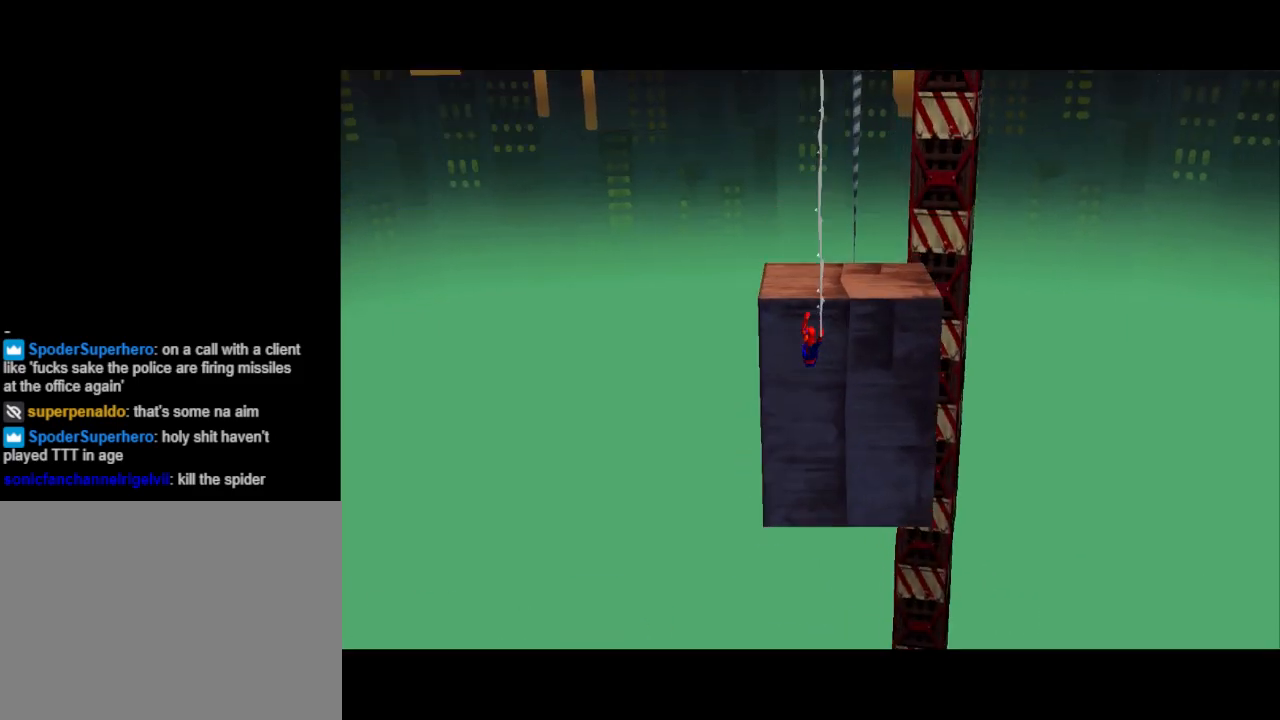
{"buttons": ["R1", "DPAD_UP"], "events": []}
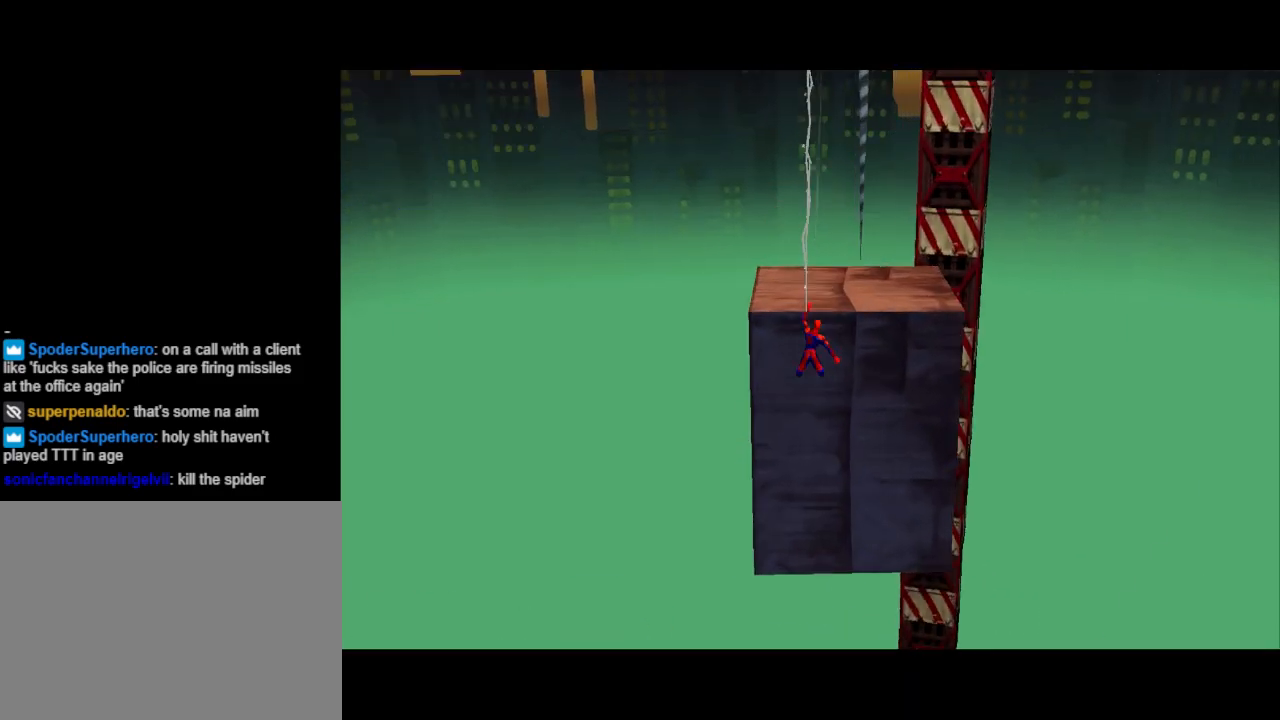
{"buttons": ["R1", "DPAD_UP"], "events": []}
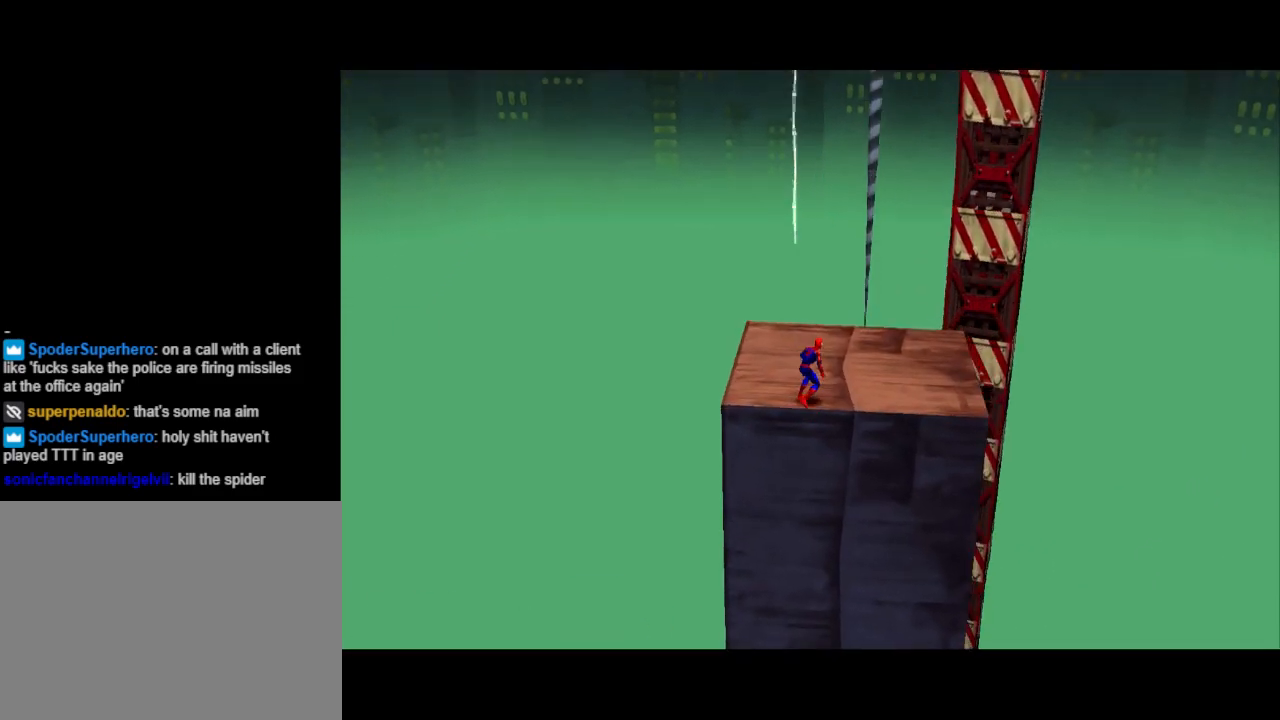
{"buttons": [], "events": [[100, "R1", "up"], [200, "DPAD_RIGHT", "down"], [433, "DPAD_RIGHT", "up"], [500, "DPAD_UP", "up"]]}
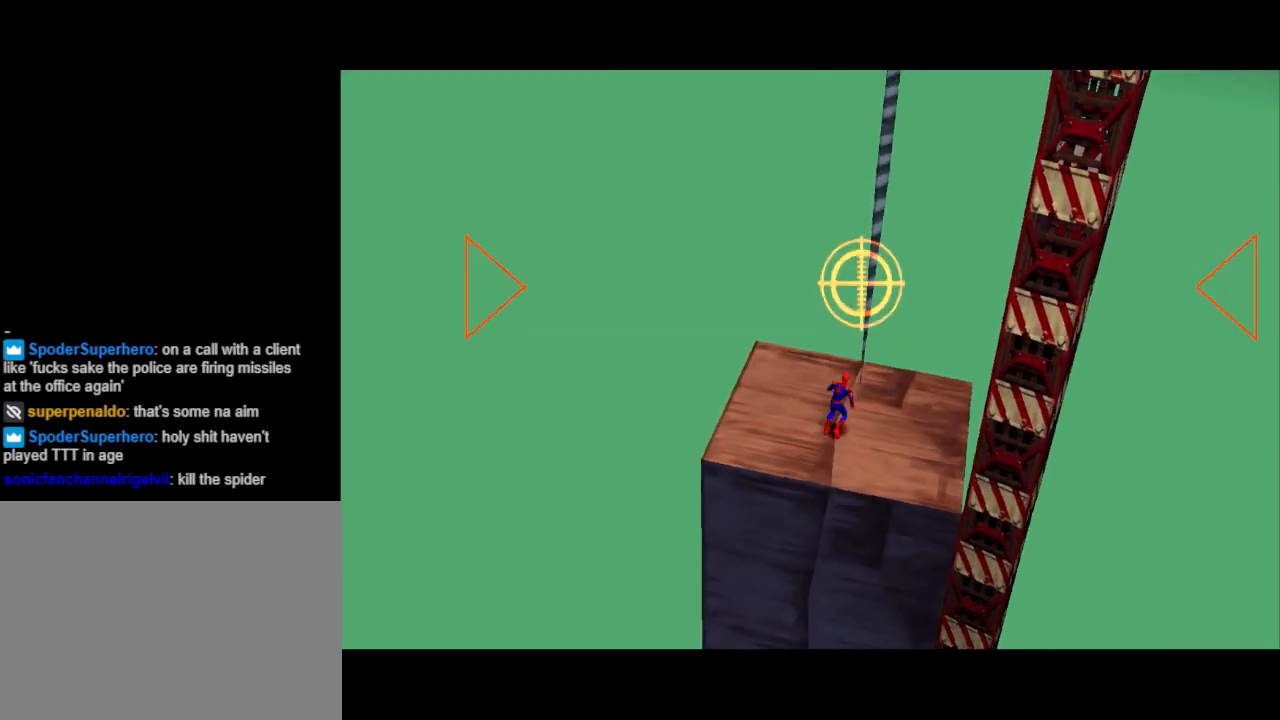
{"buttons": [], "events": []}
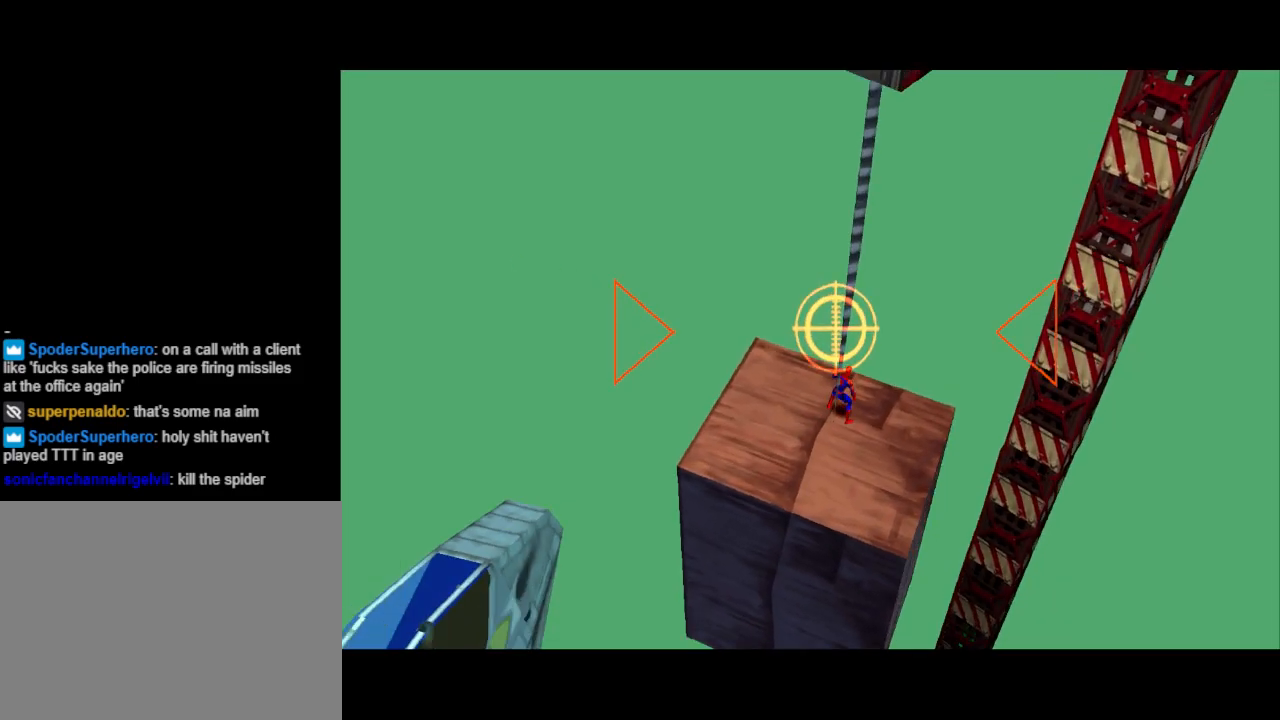
{"buttons": ["DPAD_RIGHT"], "events": [[467, "DPAD_RIGHT", "down"]]}
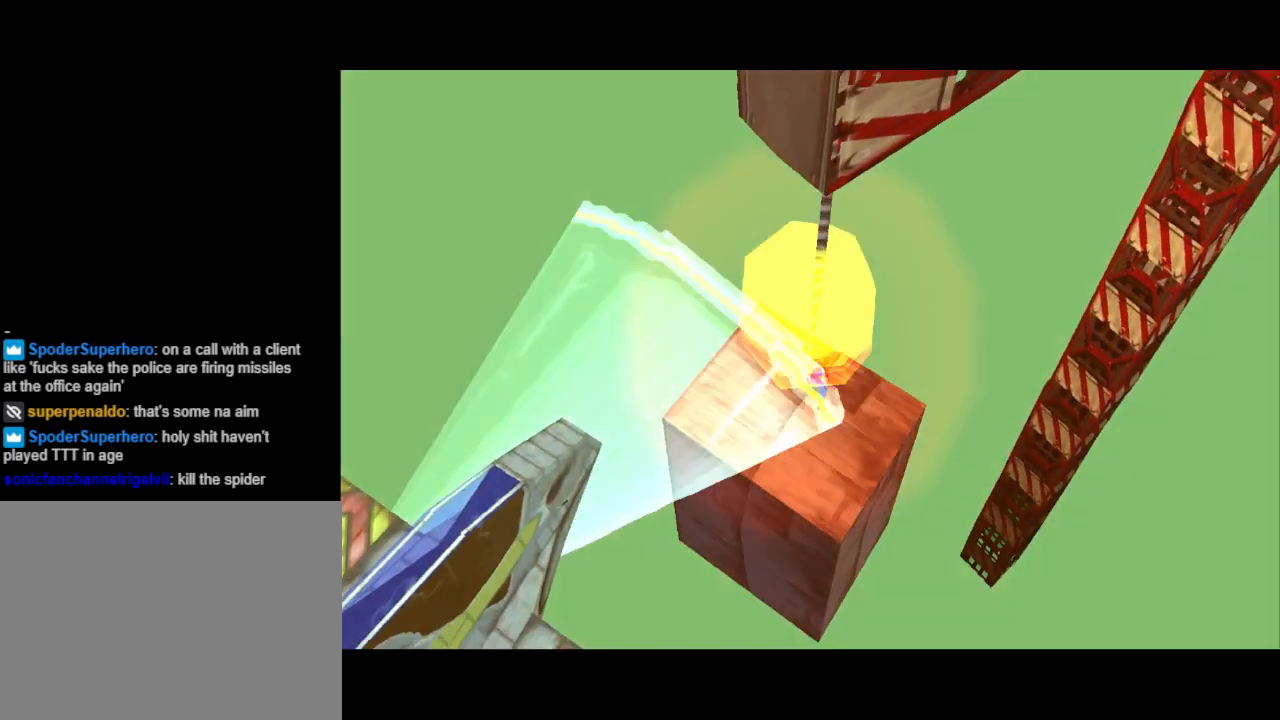
{"buttons": [], "events": [[133, "DPAD_RIGHT", "up"]]}
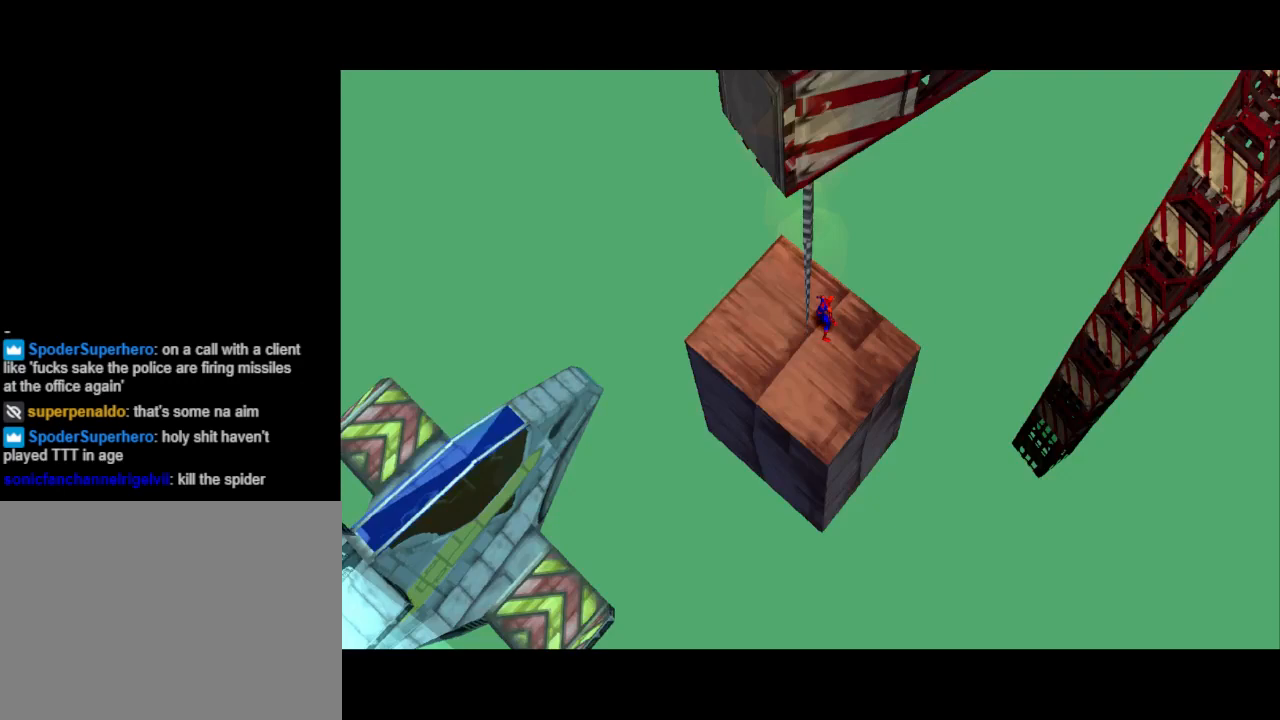
{"buttons": ["DPAD_UP"], "events": [[33, "DPAD_RIGHT", "down"], [200, "DPAD_RIGHT", "up"], [400, "DPAD_UP", "down"]]}
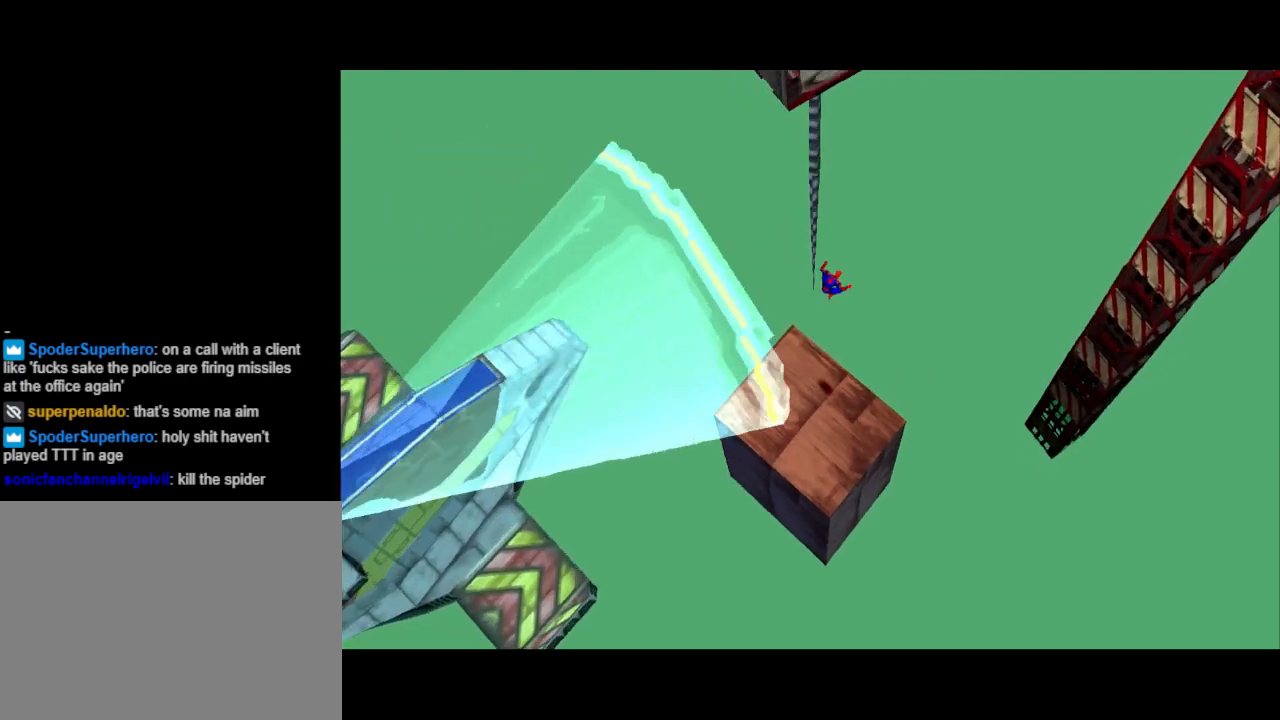
{"buttons": ["DPAD_UP"], "events": [[33, "DPAD_UP", "up"], [467, "DPAD_UP", "down"]]}
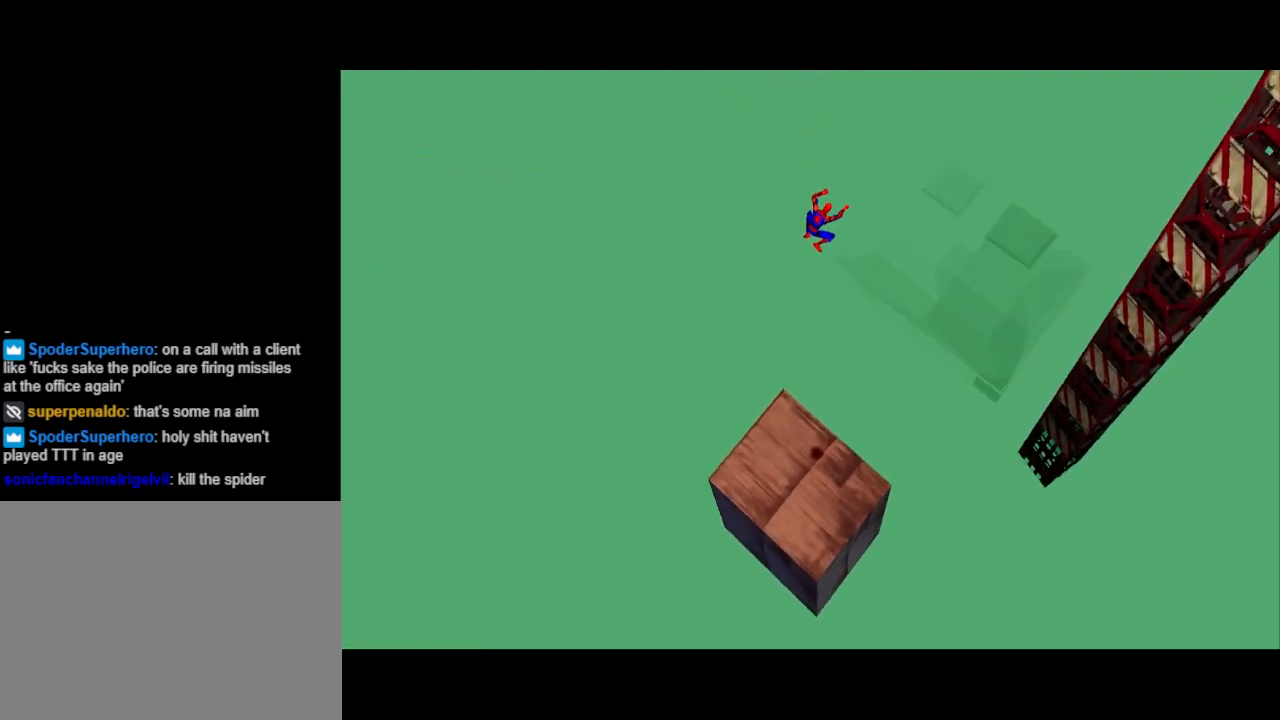
{"buttons": ["DPAD_UP", "DPAD_RIGHT"], "events": [[33, "DPAD_RIGHT", "down"]]}
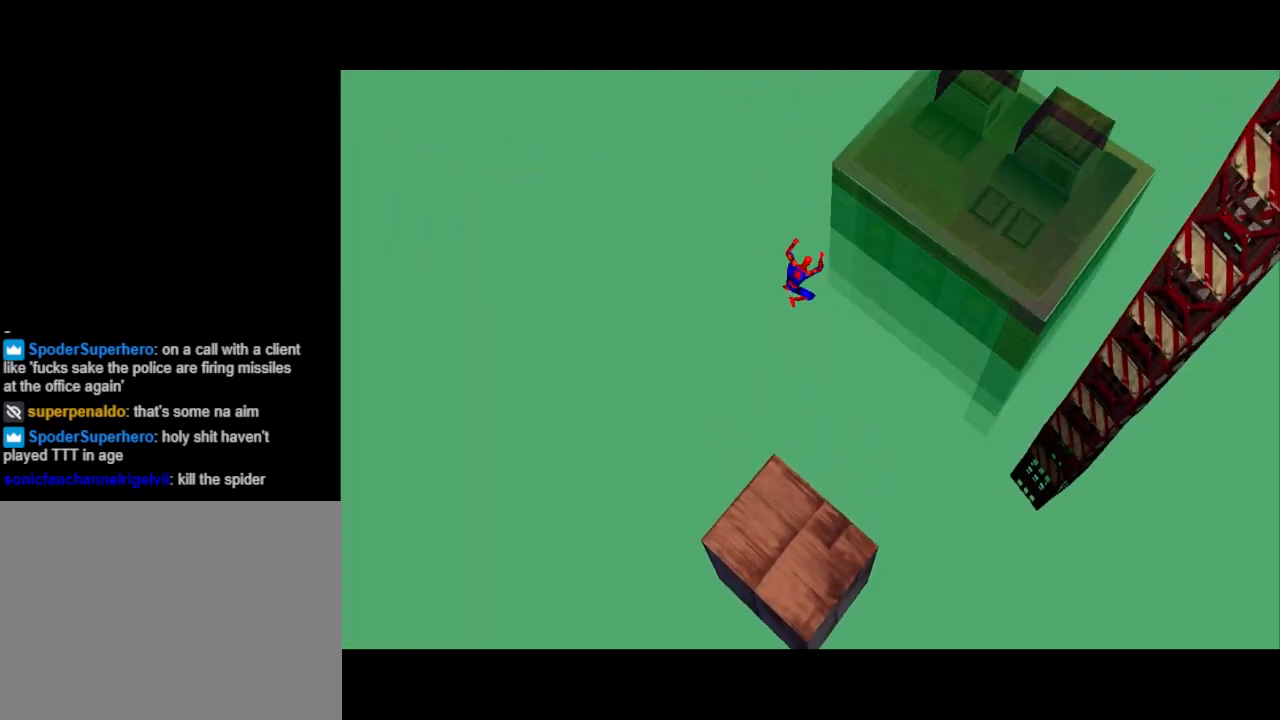
{"buttons": ["DPAD_UP"], "events": [[100, "DPAD_RIGHT", "up"]]}
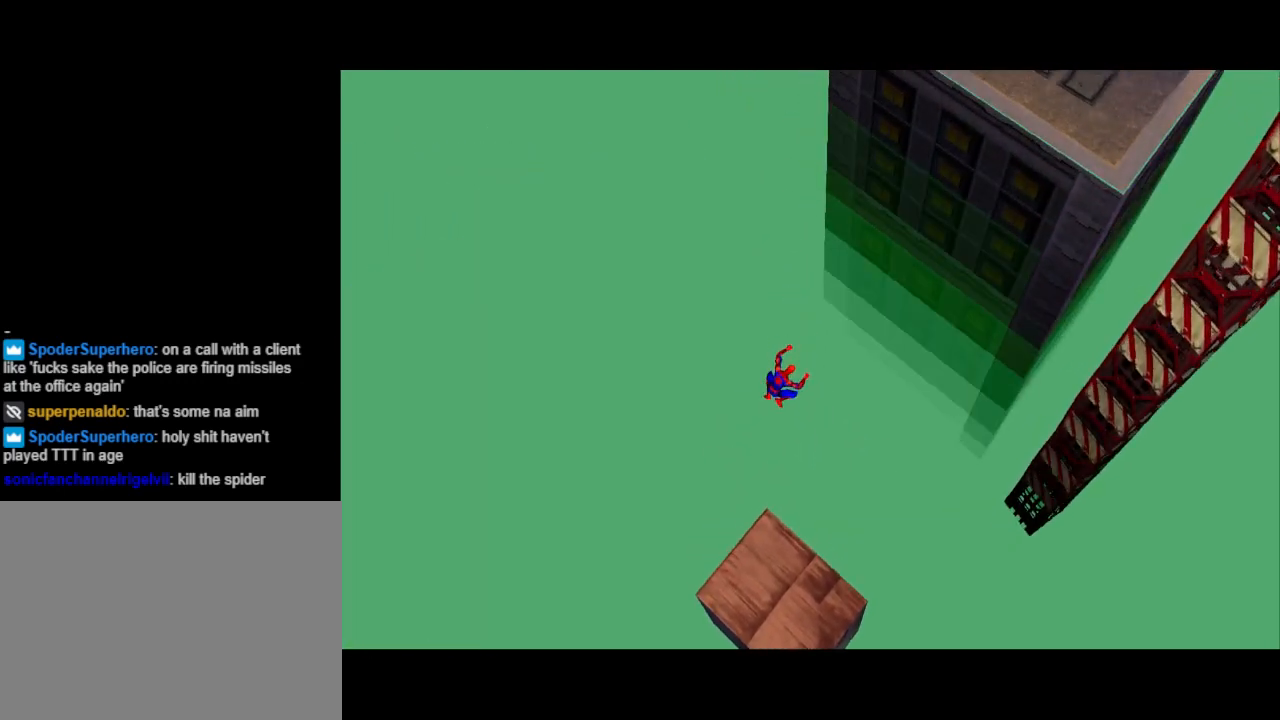
{"buttons": ["R1", "DPAD_UP"], "events": [[433, "R1", "down"]]}
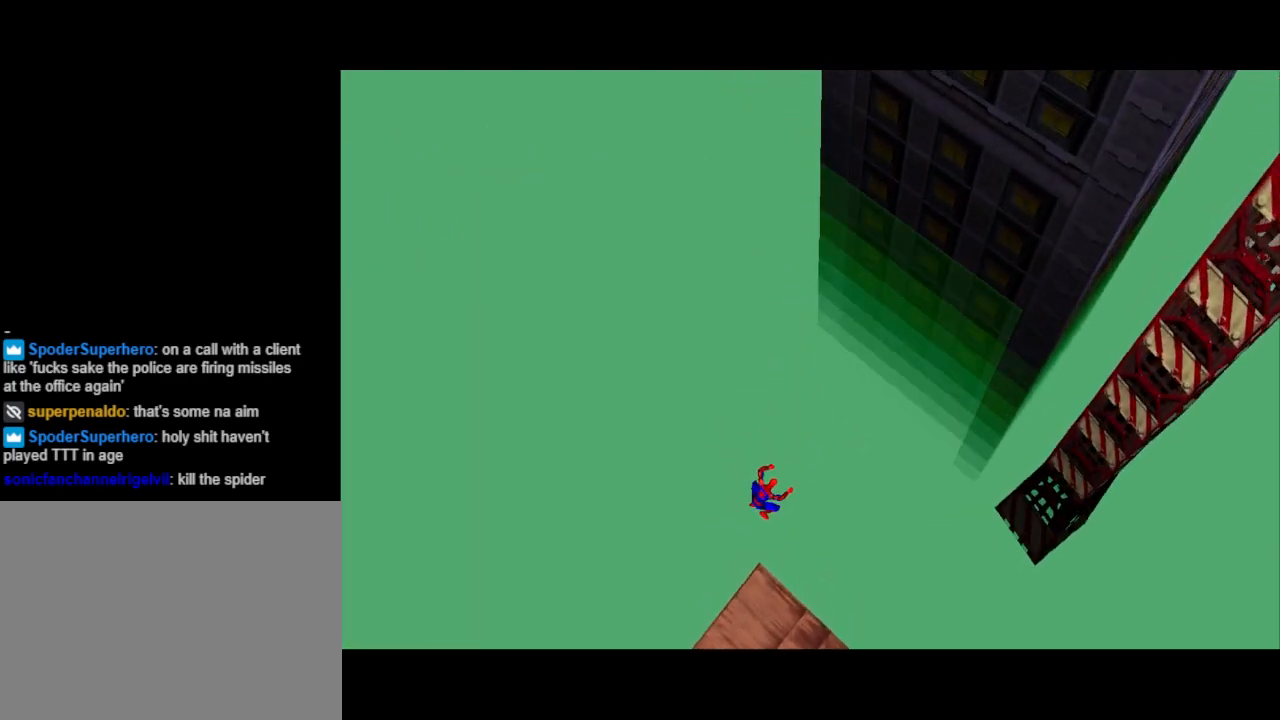
{"buttons": ["R1", "DPAD_UP"], "events": []}
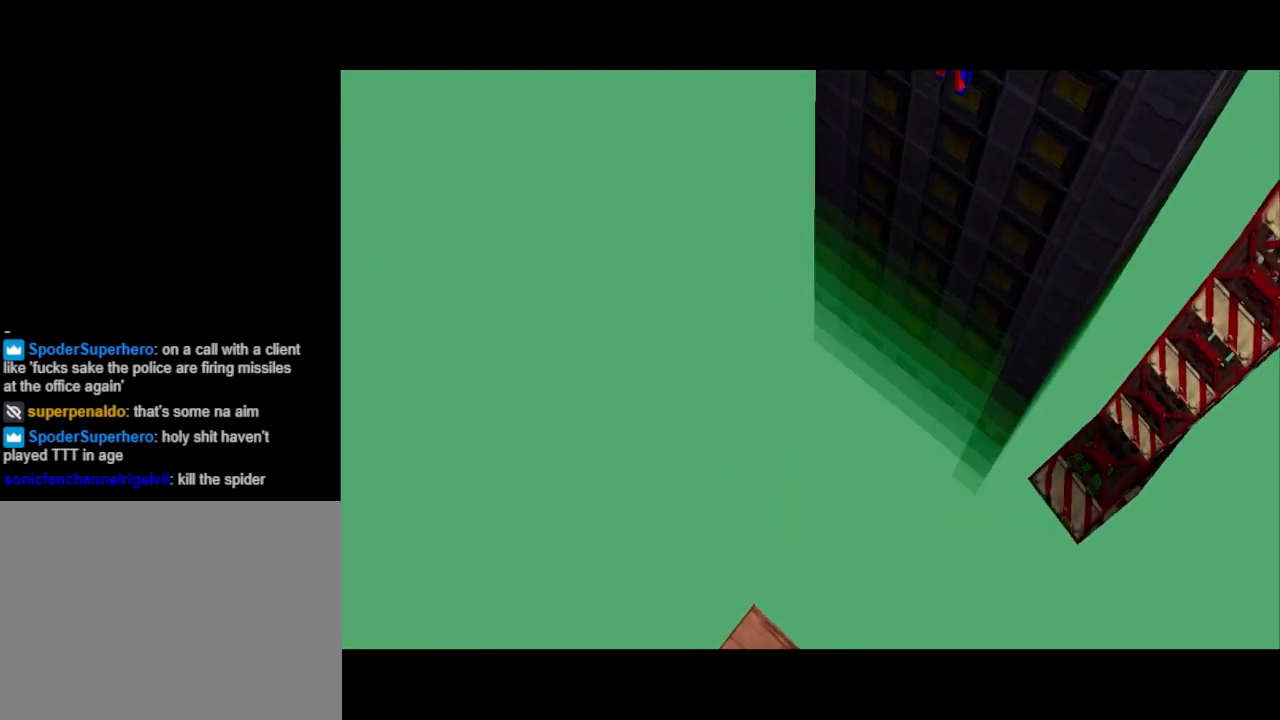
{"buttons": ["R1", "DPAD_UP"], "events": []}
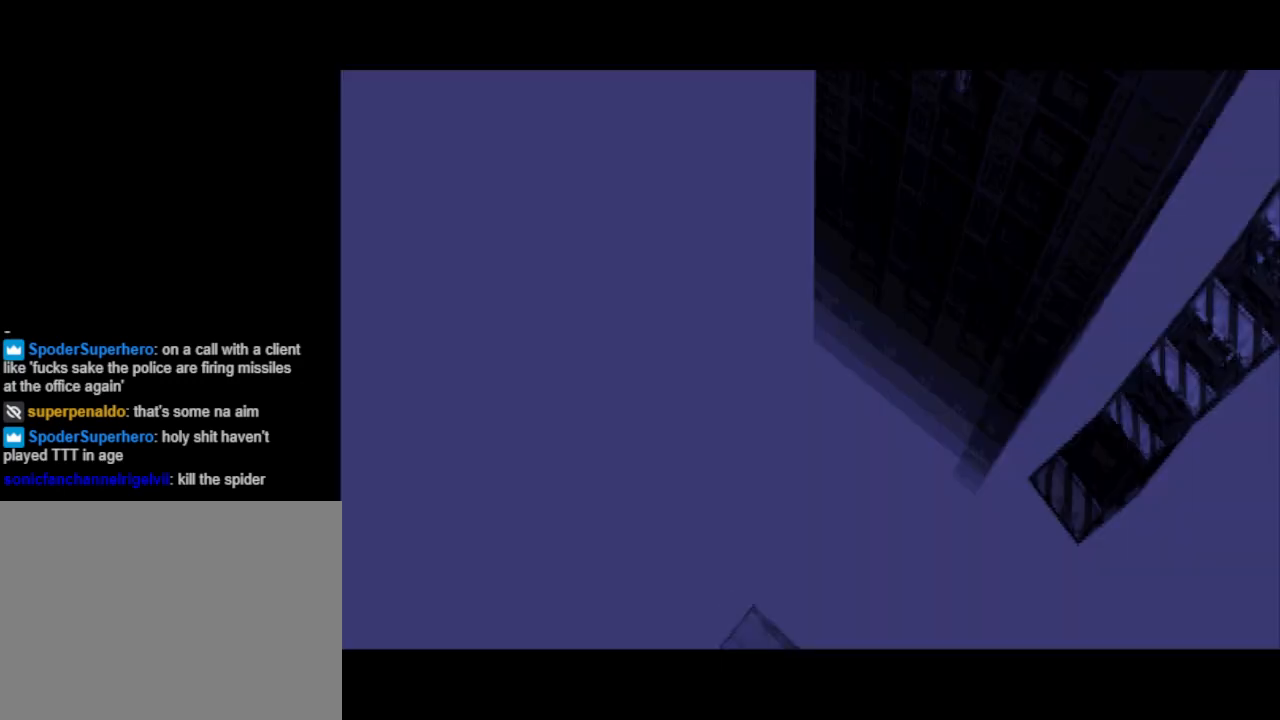
{"buttons": ["R1", "DPAD_UP"], "events": []}
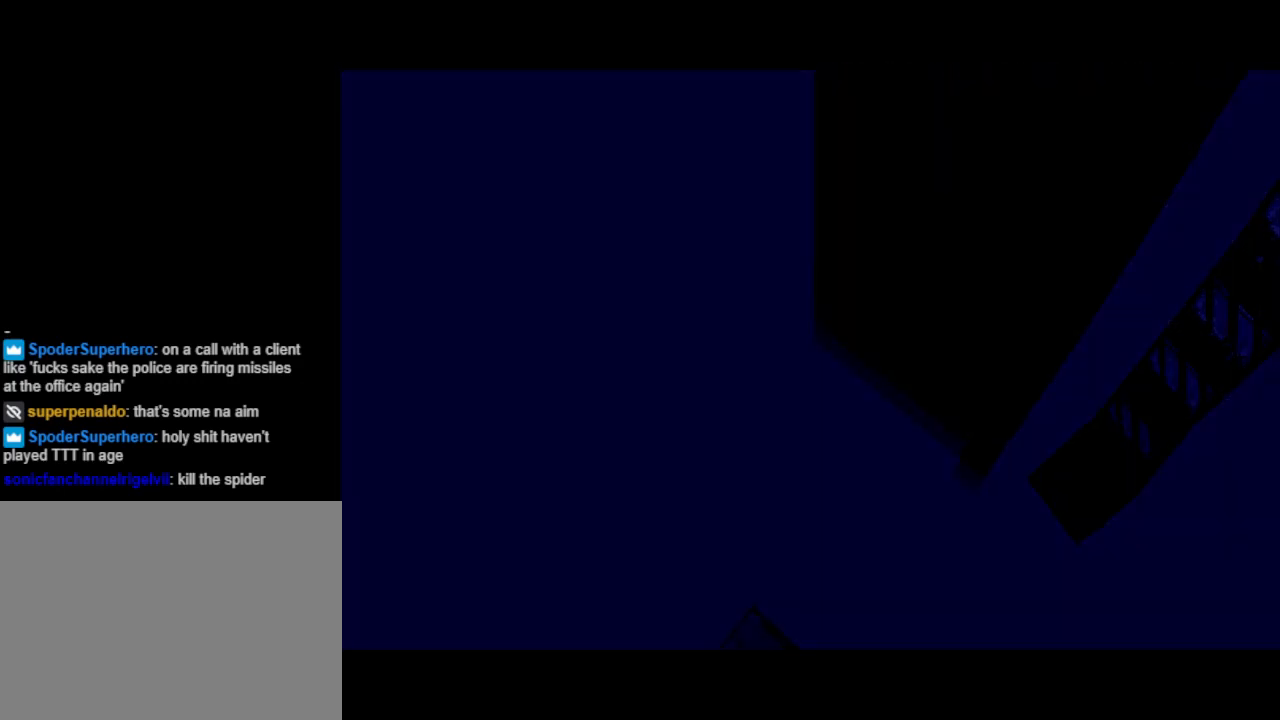
{"buttons": [], "events": [[233, "R1", "up"], [267, "DPAD_UP", "up"]]}